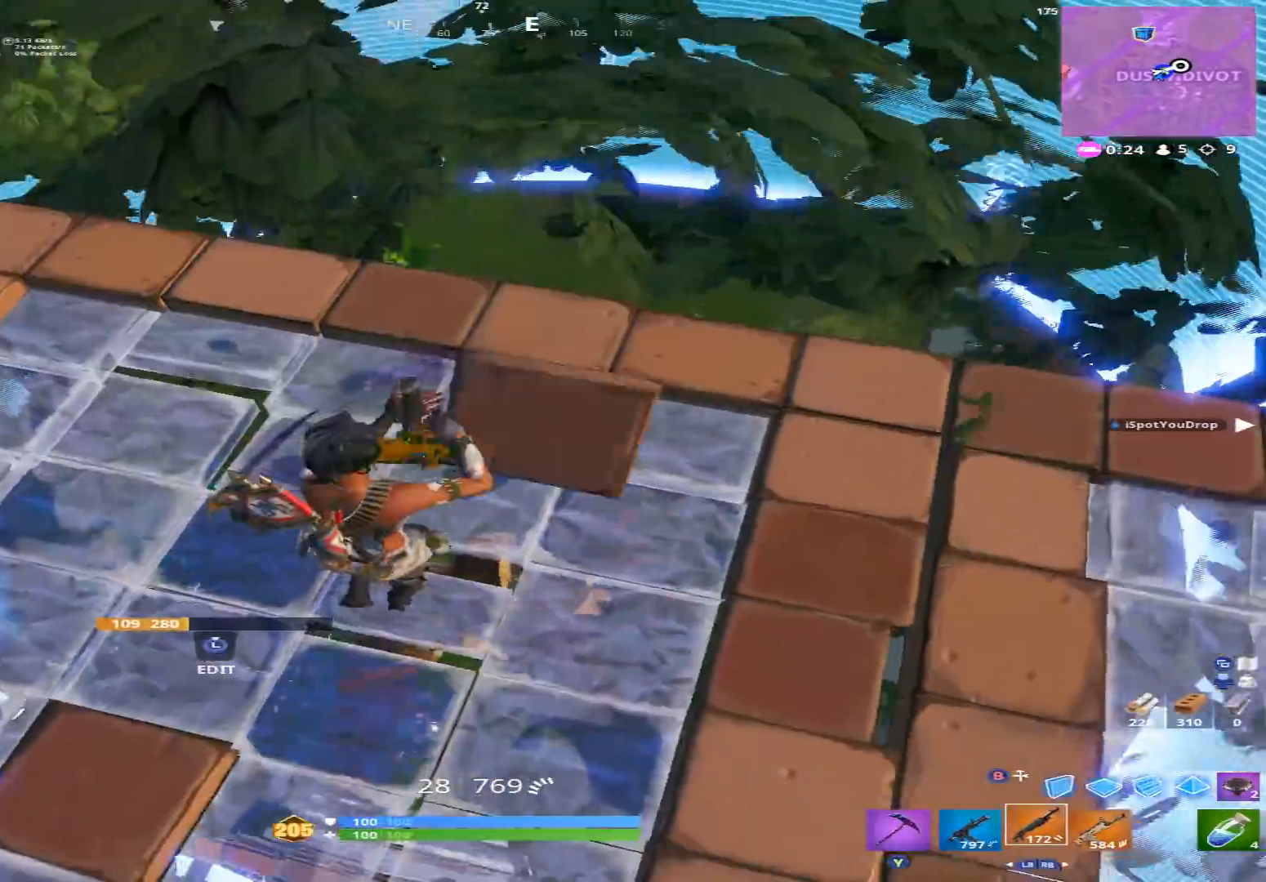
Gameplay with a controller (Xbox layout); each line is a JSON object with the inputs held at the frame after it. "events" lists button and stick changes between this image and that frame as [ms after this image, input, new state], when the widget could be followed in between.
{"buttons": [], "left_stick": "right", "right_stick": "center", "events": [[33, "left_stick", "up-right"], [100, "R1", "up"], [233, "right_stick", "down-left"], [467, "left_stick", "right"], [500, "right_stick", "center"]]}
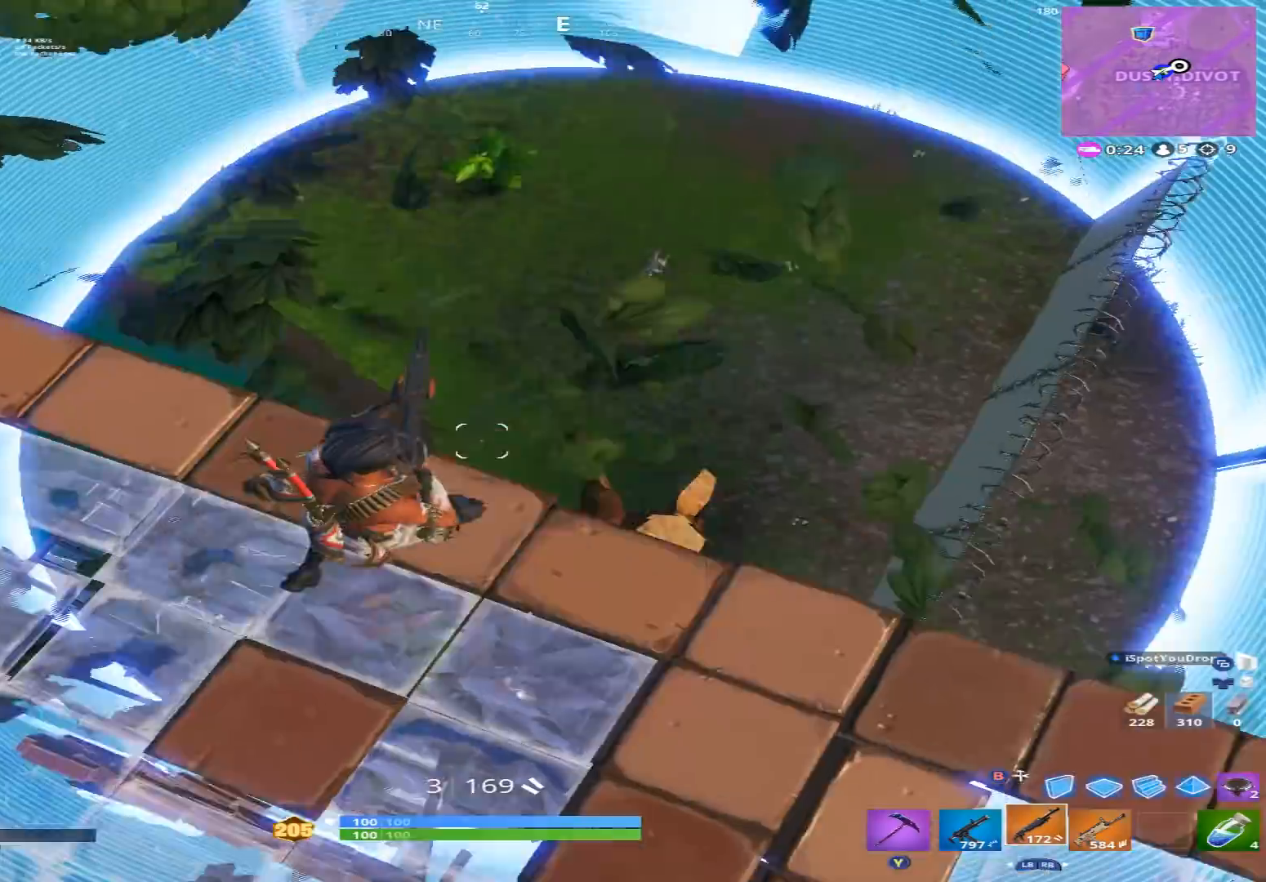
{"buttons": ["L2"], "left_stick": "right", "right_stick": "up-right", "events": [[67, "left_stick", "down-right"], [100, "right_stick", "up-right"], [167, "left_stick", "center"], [267, "left_stick", "right"], [433, "L2", "down"]]}
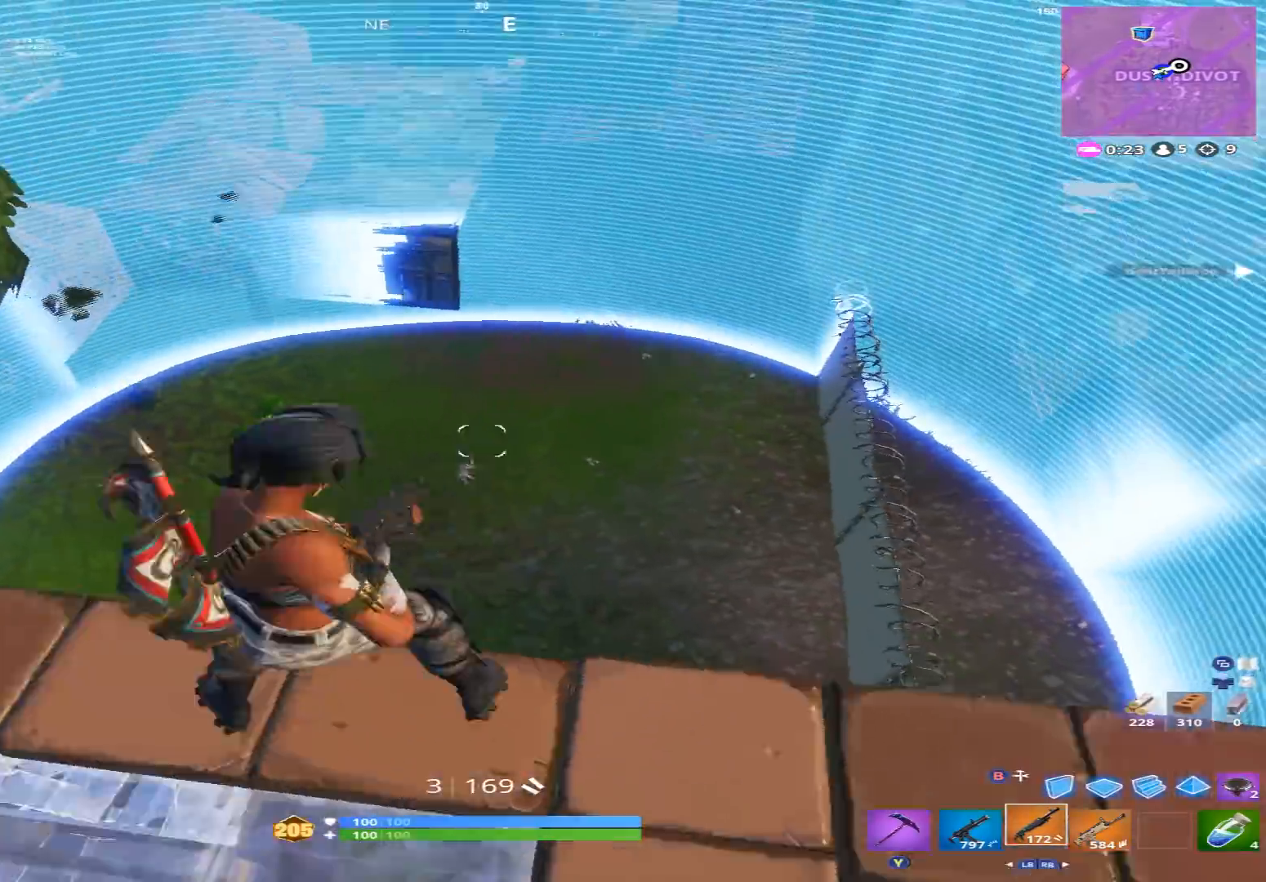
{"buttons": ["L2"], "left_stick": "center", "right_stick": "center", "events": [[33, "R2", "down"], [67, "R1", "down"], [67, "R3", "down"], [67, "left_stick", "left"], [67, "right_stick", "center"], [100, "L2", "up"], [133, "right_stick", "down-left"], [167, "R3", "up"], [200, "R1", "up"], [233, "R2", "up"], [233, "right_stick", "center"], [267, "L2", "down"], [267, "left_stick", "center"], [333, "right_stick", "right"], [433, "right_stick", "center"]]}
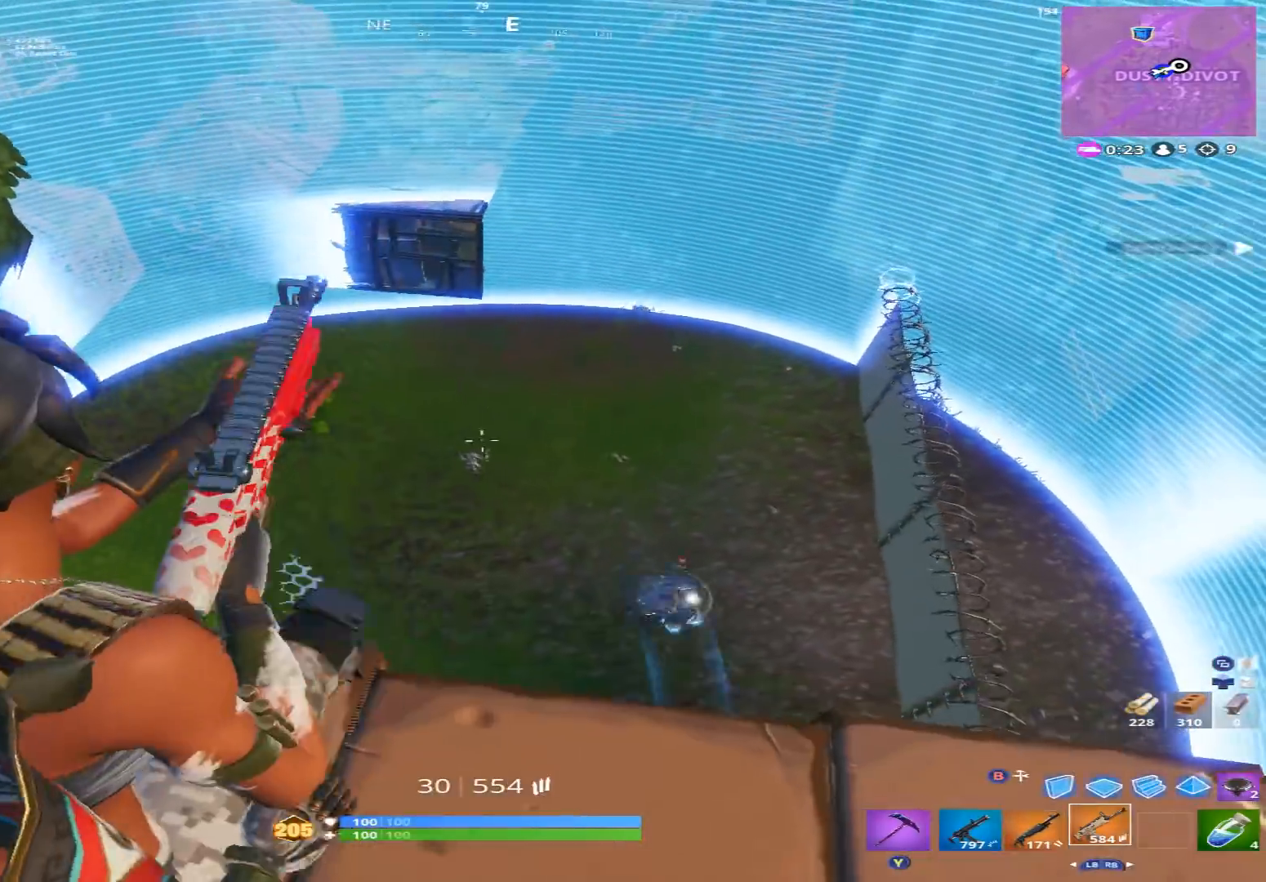
{"buttons": ["L2", "R2"], "left_stick": "center", "right_stick": "center", "events": [[67, "right_stick", "down-left"], [267, "R2", "down"], [267, "right_stick", "center"], [367, "R2", "up"], [500, "R2", "down"]]}
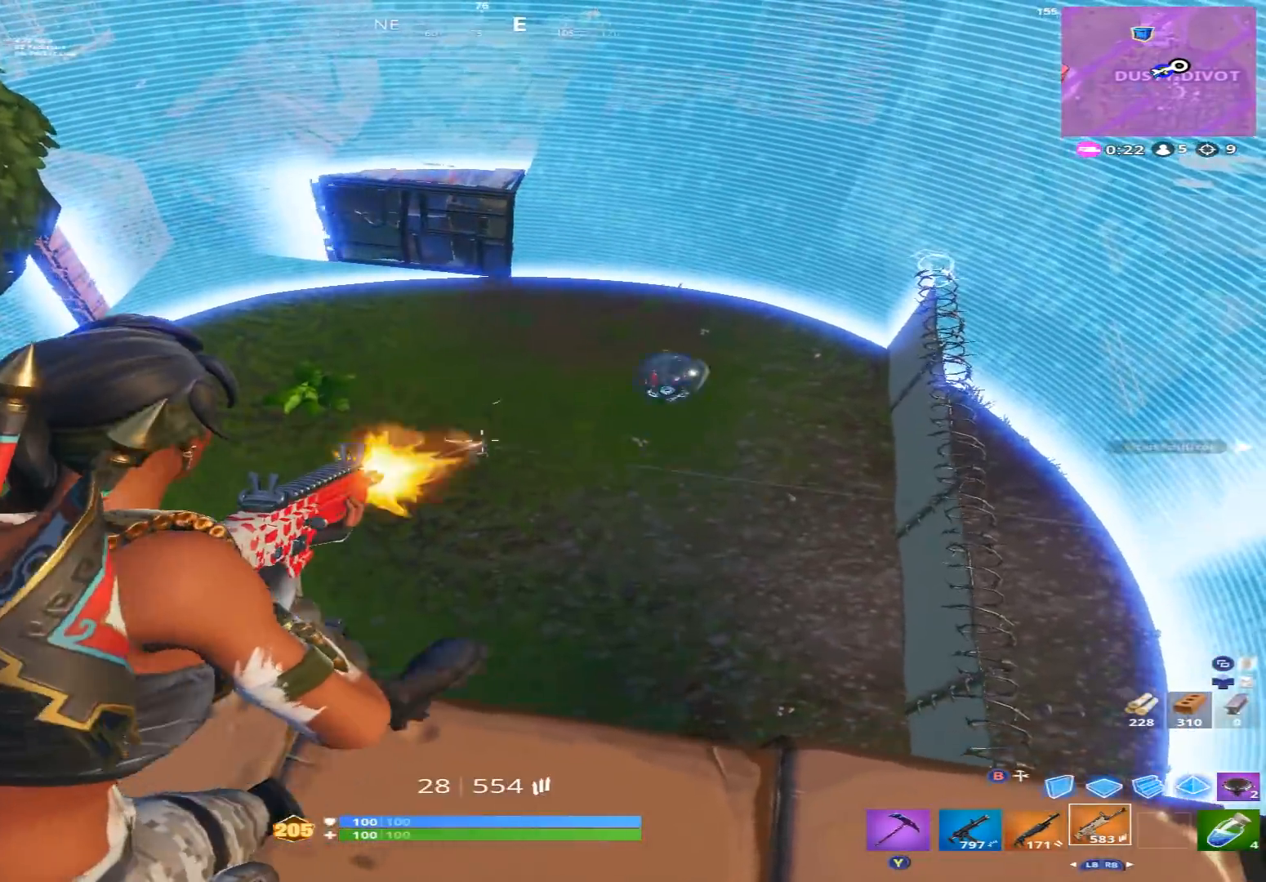
{"buttons": [], "left_stick": "left", "right_stick": "down-left", "events": [[100, "R2", "up"], [100, "left_stick", "down-left"], [100, "right_stick", "down"], [167, "L2", "up"], [167, "left_stick", "left"], [200, "right_stick", "down-left"], [300, "A", "down"], [300, "L1", "down"], [367, "L1", "up"], [400, "A", "up"]]}
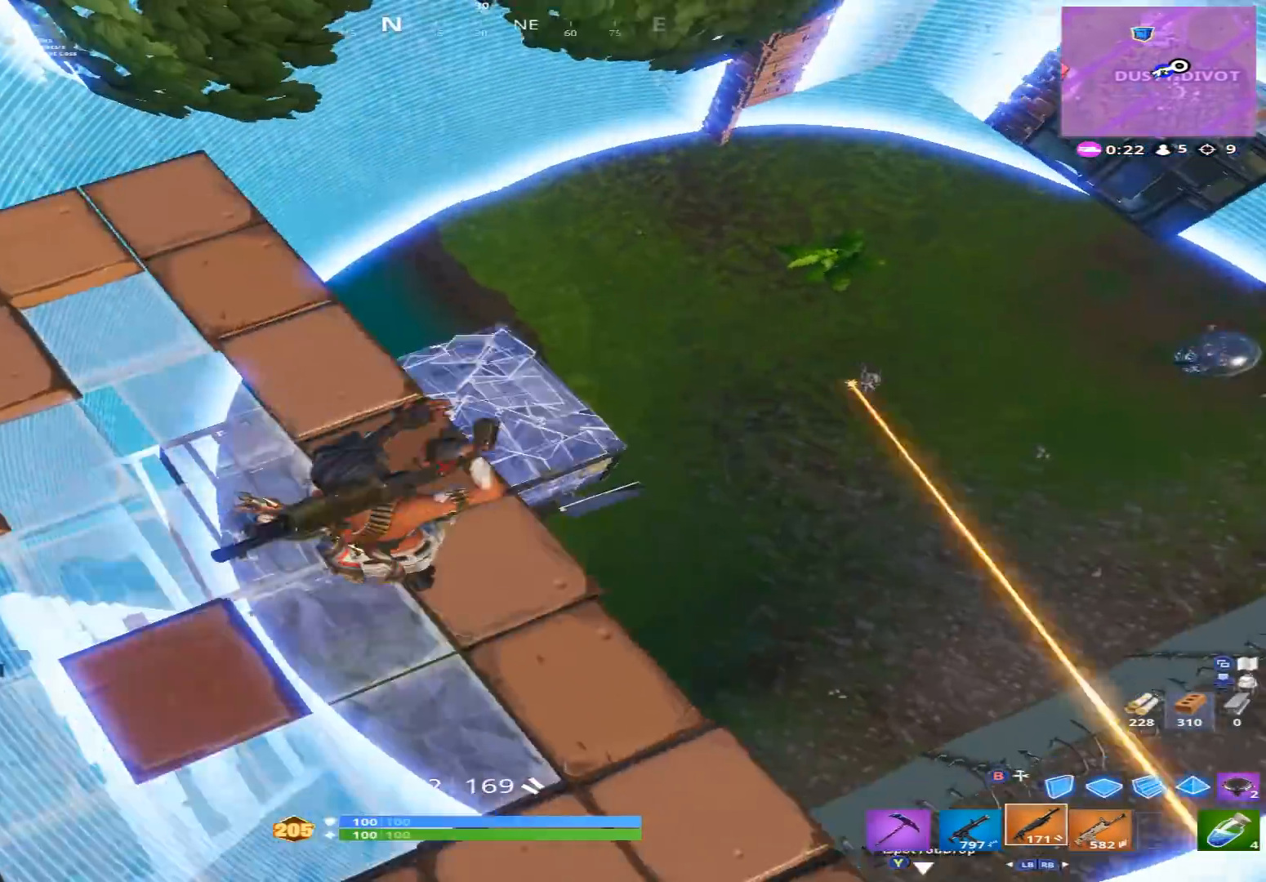
{"buttons": [], "left_stick": "right", "right_stick": "center", "events": [[33, "left_stick", "up-left"], [33, "right_stick", "center"], [167, "L1", "down"], [267, "L1", "up"], [300, "left_stick", "center"], [367, "left_stick", "right"]]}
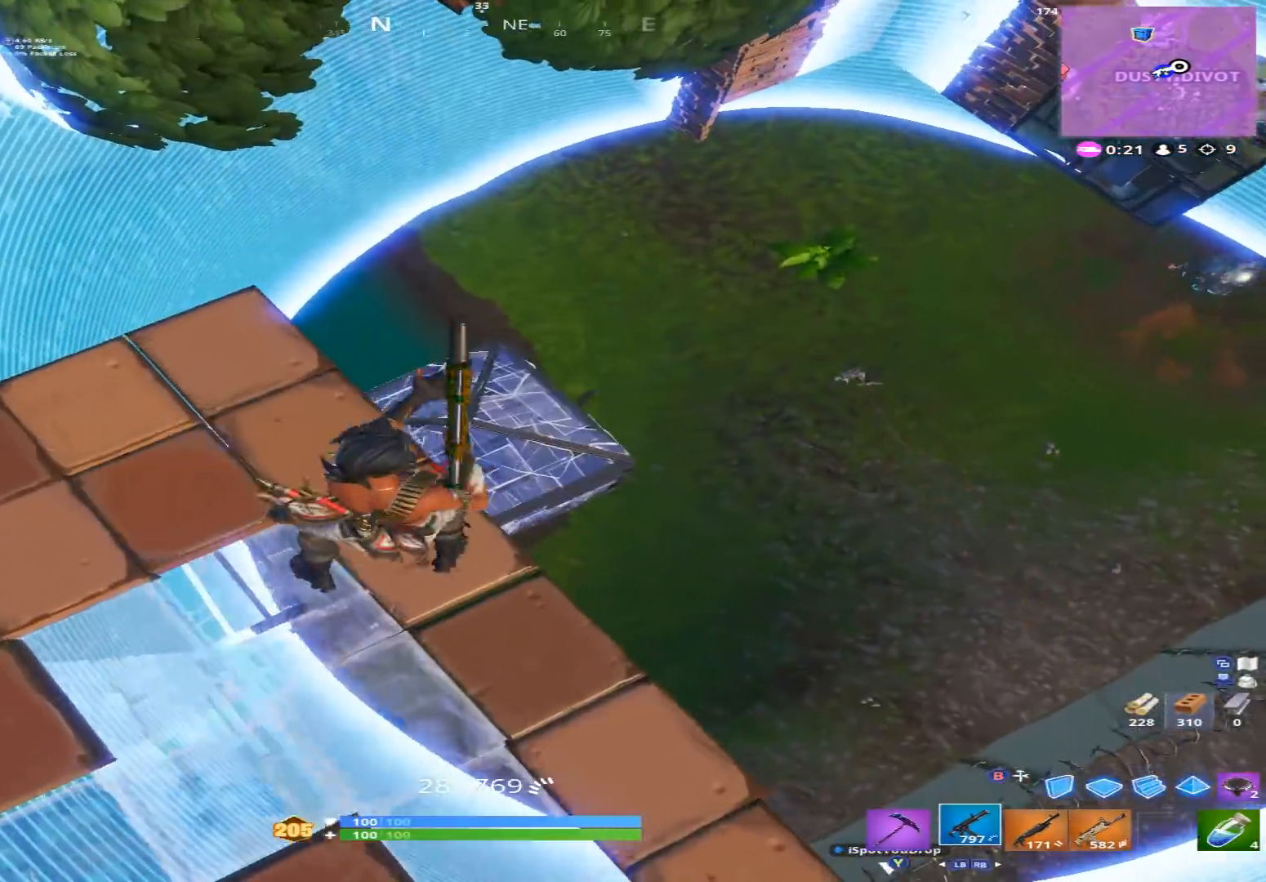
{"buttons": ["R2"], "left_stick": "up", "right_stick": "down-left", "events": [[100, "R2", "down"], [133, "left_stick", "center"], [333, "R2", "up"], [333, "left_stick", "down-left"], [400, "R2", "down"], [467, "left_stick", "up"], [467, "right_stick", "down-left"]]}
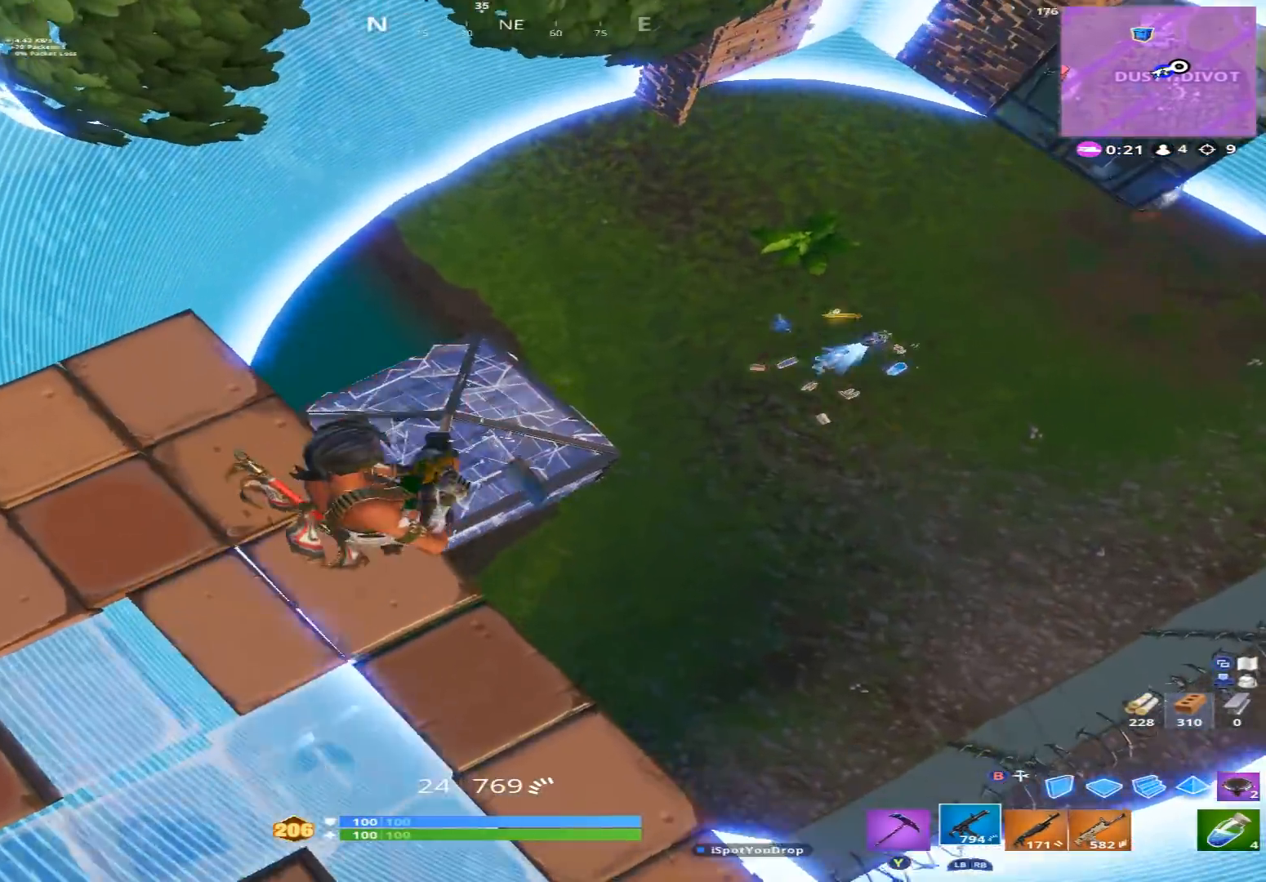
{"buttons": [], "left_stick": "down-right", "right_stick": "down-left", "events": [[67, "left_stick", "up-left"], [67, "right_stick", "left"], [100, "R2", "up"], [167, "right_stick", "down-left"], [233, "left_stick", "right"], [333, "right_stick", "down"], [433, "left_stick", "down-right"], [467, "right_stick", "down-left"]]}
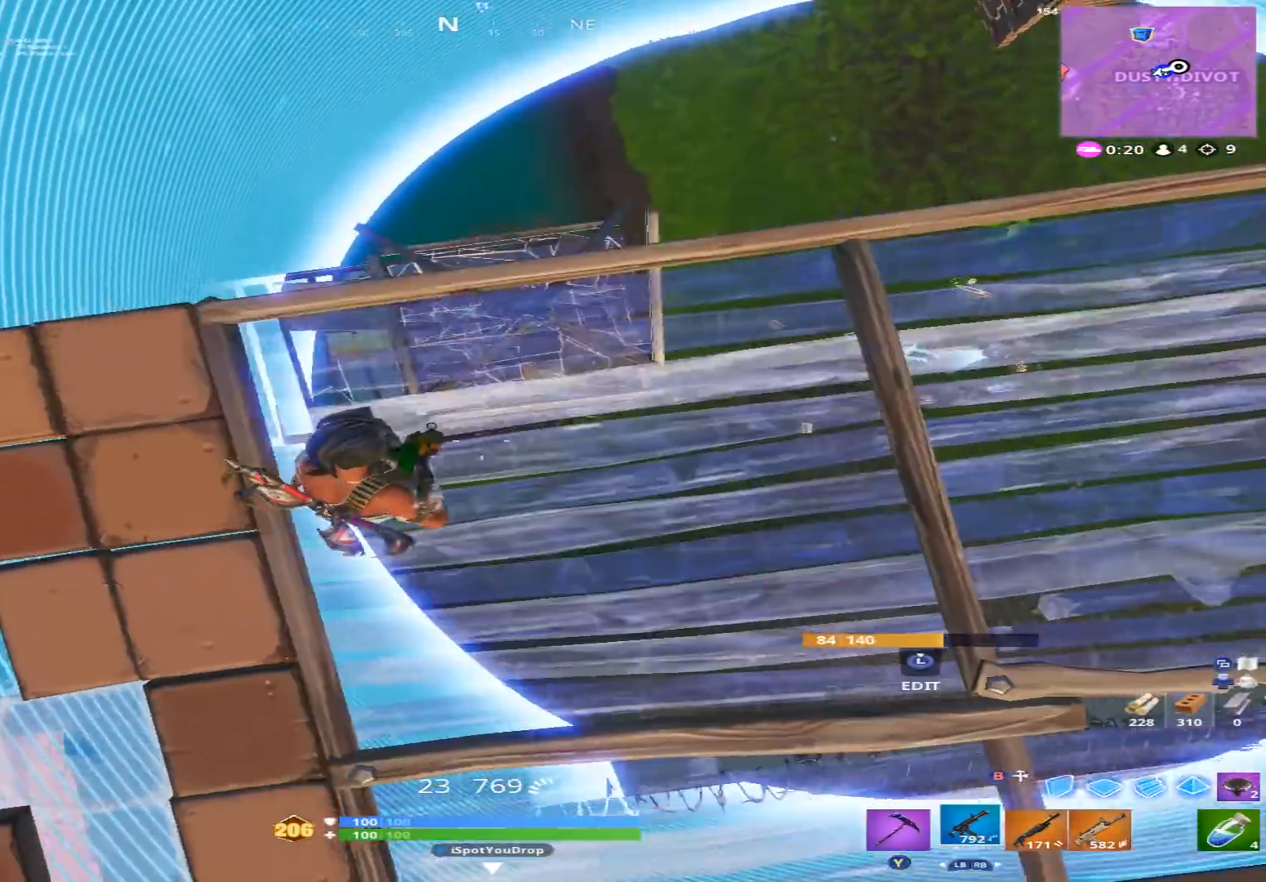
{"buttons": [], "left_stick": "up-right", "right_stick": "down-left", "events": [[33, "left_stick", "up-right"], [67, "right_stick", "up-left"], [367, "right_stick", "down-left"]]}
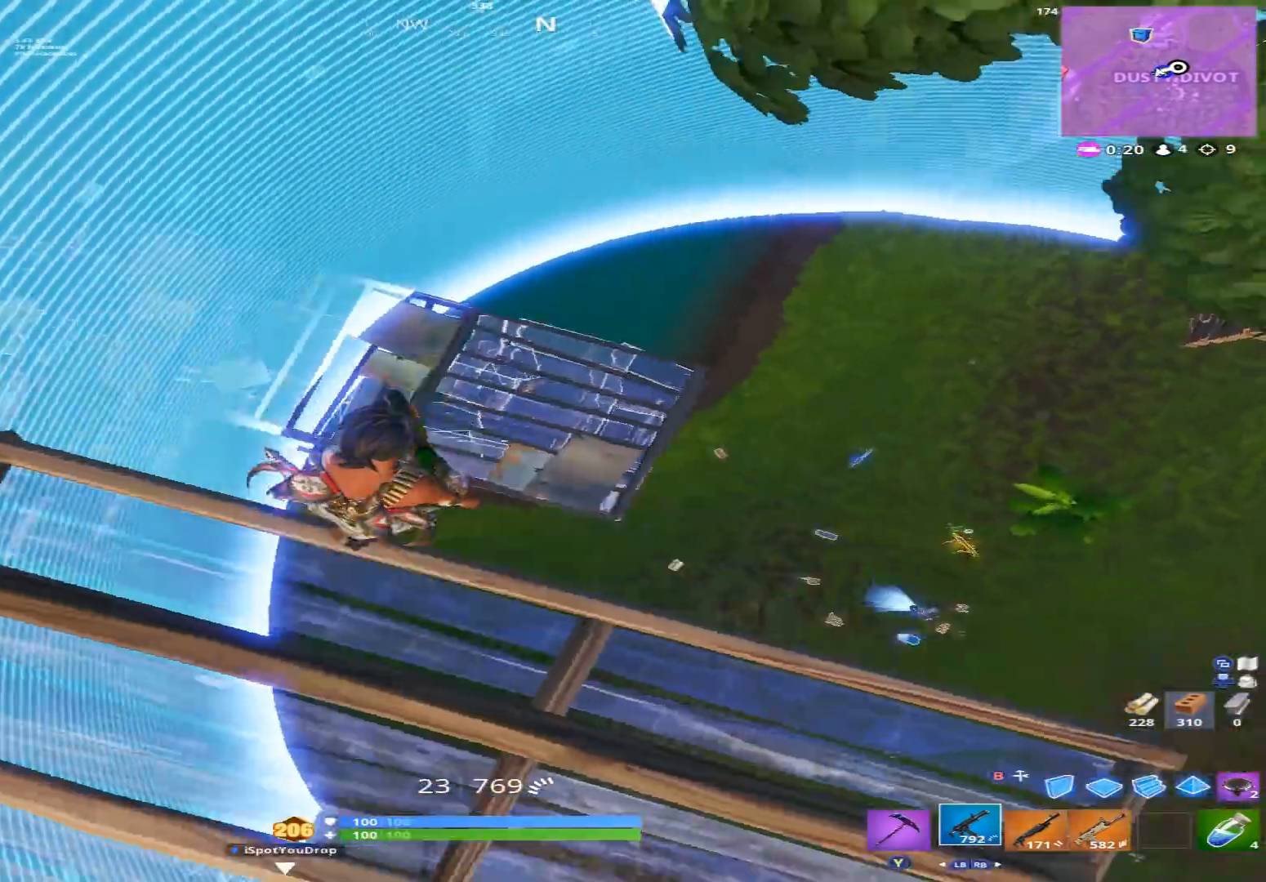
{"buttons": ["L2", "R2"], "left_stick": "center", "right_stick": "up", "events": [[67, "right_stick", "left"], [100, "B", "down"], [167, "B", "up"], [167, "left_stick", "down"], [267, "R2", "down"], [267, "left_stick", "down-left"], [300, "right_stick", "center"], [467, "L2", "down"], [467, "right_stick", "up"], [500, "left_stick", "center"]]}
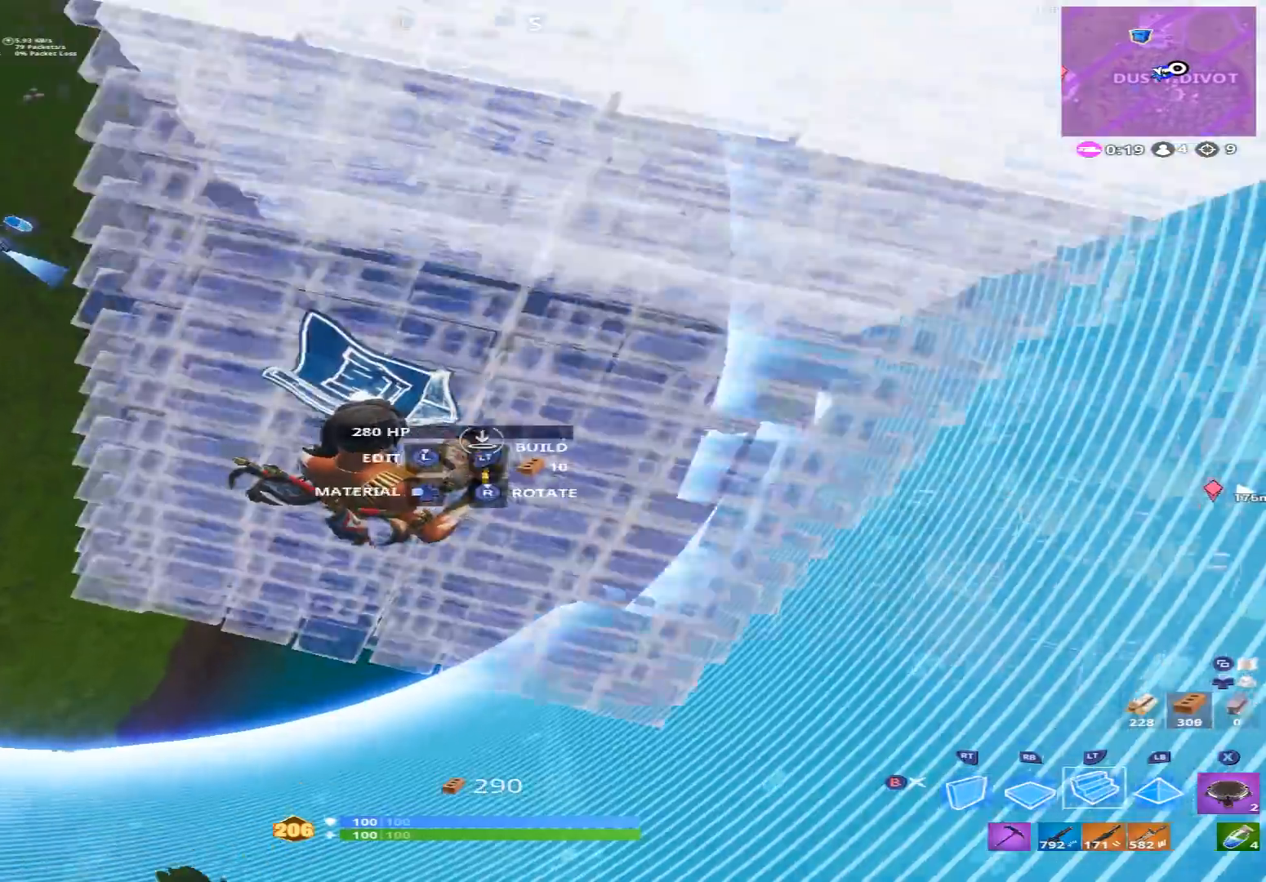
{"buttons": ["X"], "left_stick": "right", "right_stick": "left", "events": [[33, "left_stick", "right"], [67, "R2", "up"], [100, "B", "down"], [133, "L2", "up"], [133, "right_stick", "up-left"], [167, "B", "up"], [300, "X", "down"], [367, "X", "up"], [433, "X", "down"], [433, "right_stick", "left"]]}
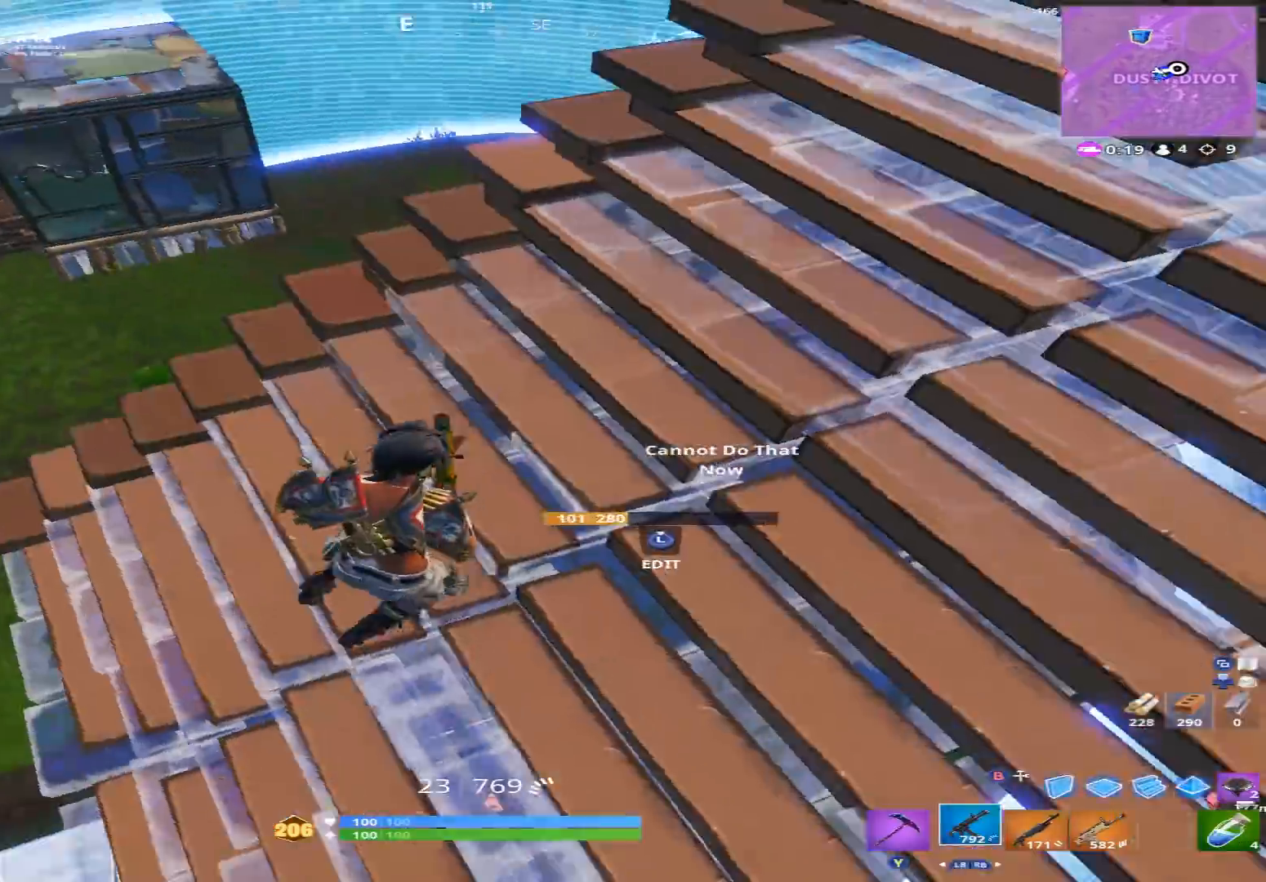
{"buttons": ["R2"], "left_stick": "up", "right_stick": "center", "events": [[33, "X", "up"], [100, "right_stick", "up-left"], [267, "left_stick", "down-right"], [333, "B", "down"], [367, "B", "up"], [367, "left_stick", "down"], [400, "R2", "down"], [400, "right_stick", "center"], [500, "left_stick", "up"]]}
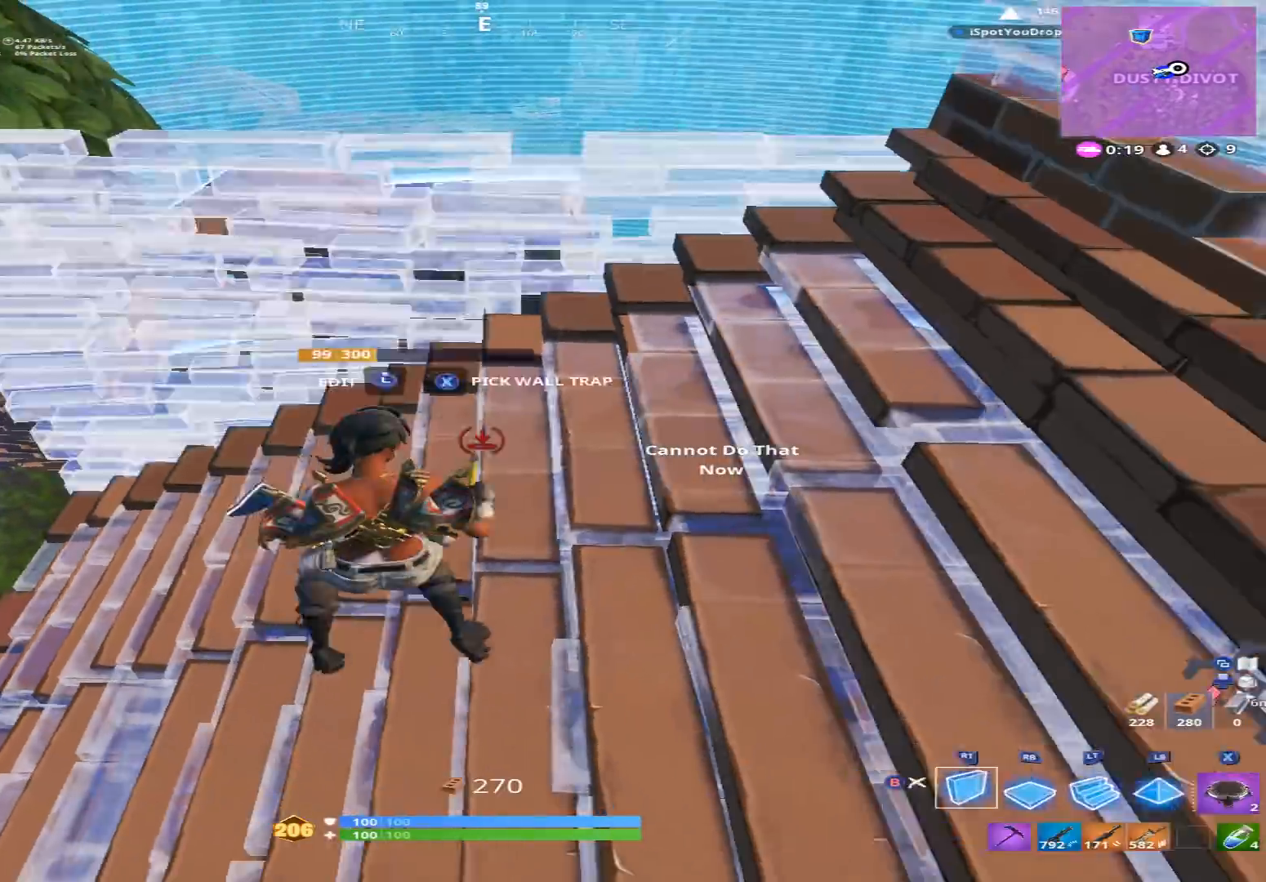
{"buttons": [], "left_stick": "up-left", "right_stick": "center", "events": [[33, "B", "down"], [133, "B", "up"], [133, "R2", "up"], [300, "X", "down"], [333, "X", "up"], [367, "left_stick", "up-left"], [433, "X", "down"], [500, "X", "up"]]}
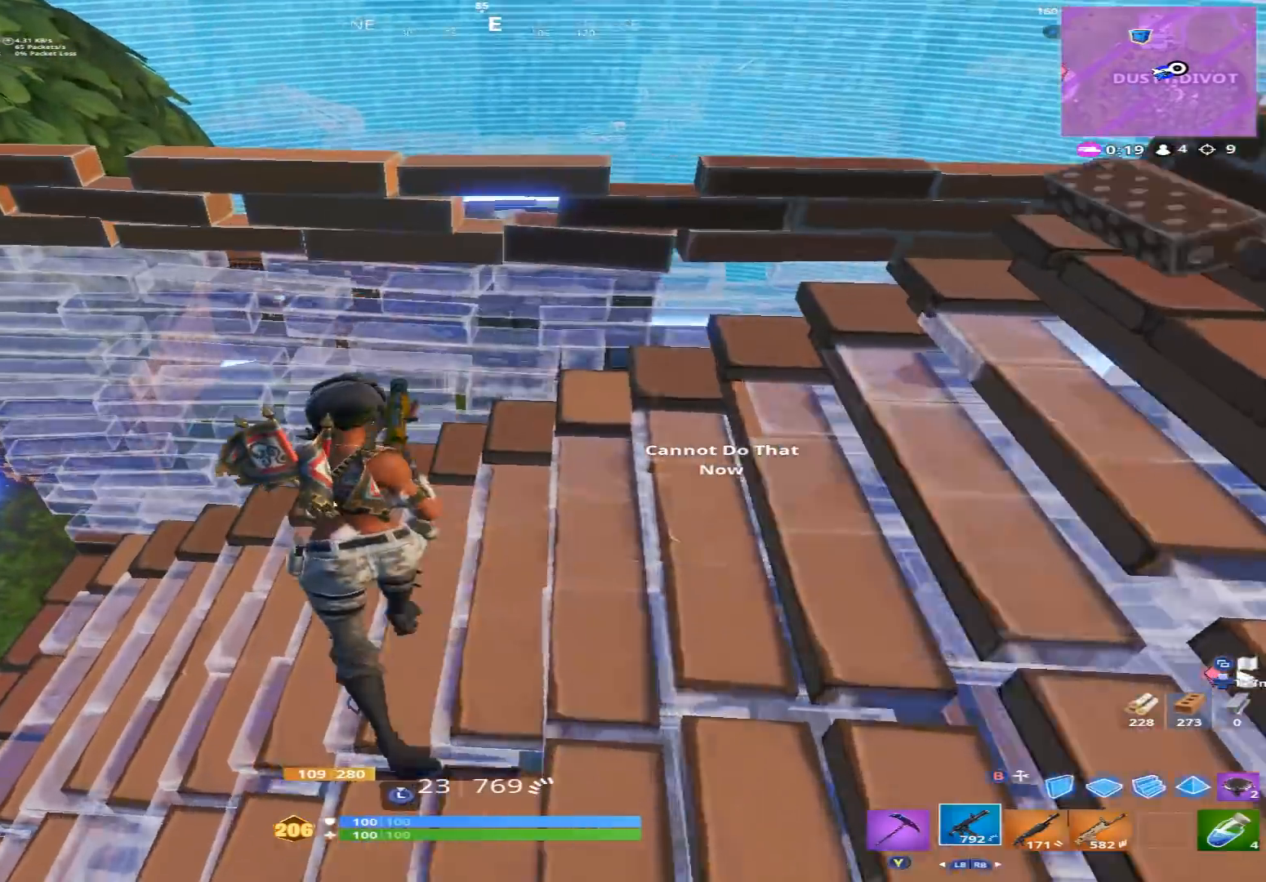
{"buttons": [], "left_stick": "center", "right_stick": "center", "events": [[67, "X", "down"], [67, "left_stick", "up"], [167, "X", "up"], [200, "left_stick", "up-right"], [267, "right_stick", "down-left"], [333, "left_stick", "right"], [433, "right_stick", "center"], [500, "left_stick", "center"]]}
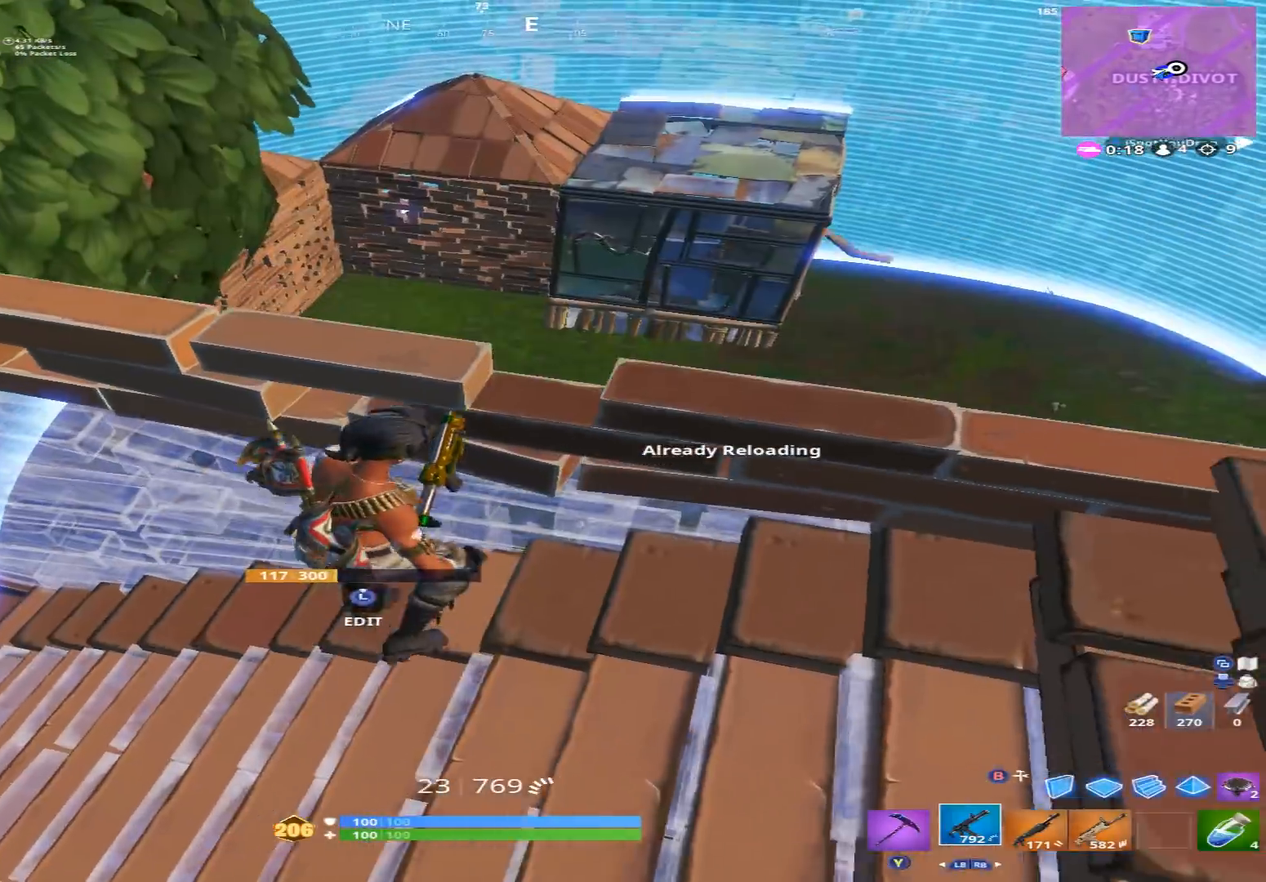
{"buttons": [], "left_stick": "left", "right_stick": "center", "events": [[67, "left_stick", "left"], [267, "left_stick", "center"], [433, "left_stick", "left"]]}
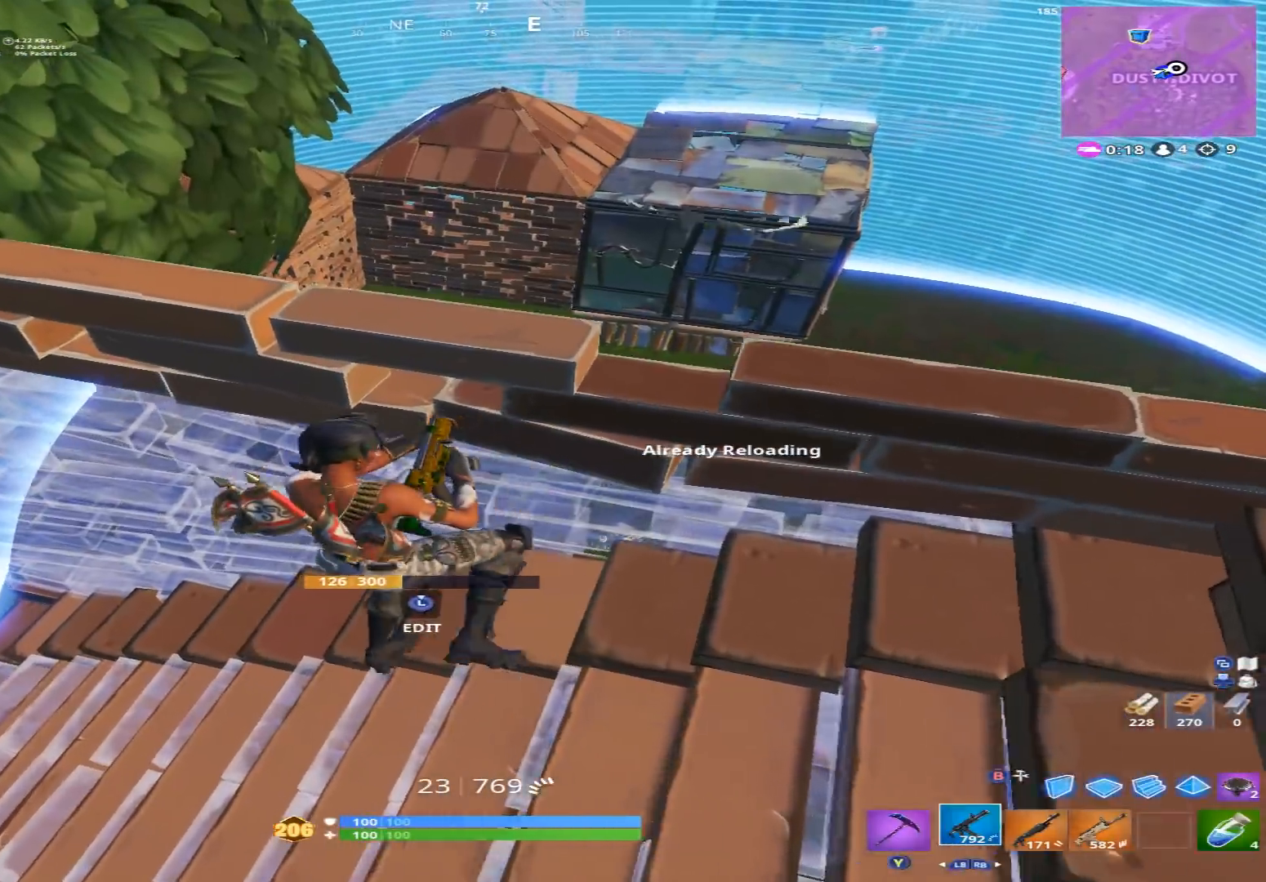
{"buttons": [], "left_stick": "center", "right_stick": "center", "events": [[67, "left_stick", "center"], [167, "left_stick", "right"], [300, "left_stick", "center"]]}
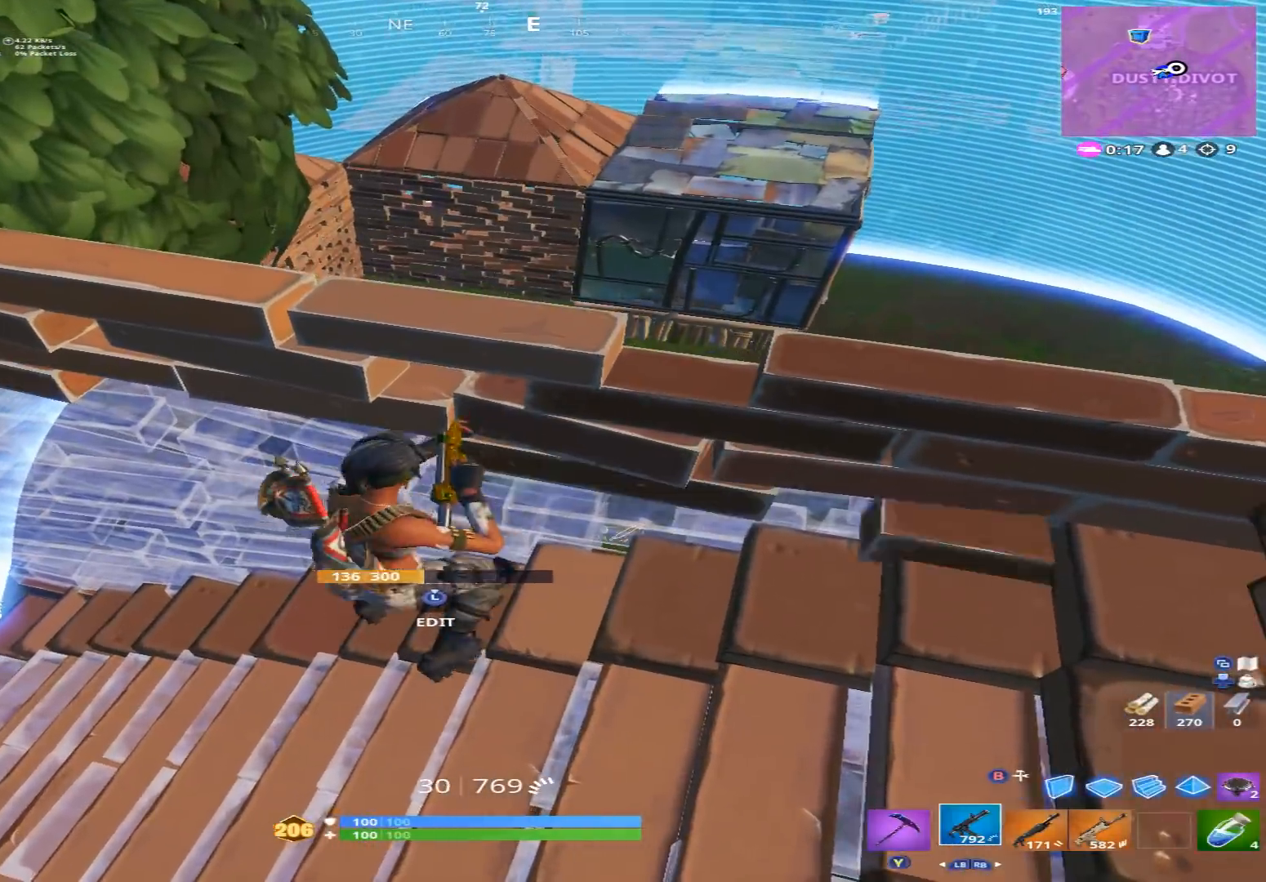
{"buttons": [], "left_stick": "up-right", "right_stick": "center", "events": [[267, "A", "down"], [267, "left_stick", "up"], [267, "right_stick", "up"], [367, "A", "up"], [400, "B", "down"], [433, "left_stick", "up-right"], [467, "B", "up"], [500, "right_stick", "center"]]}
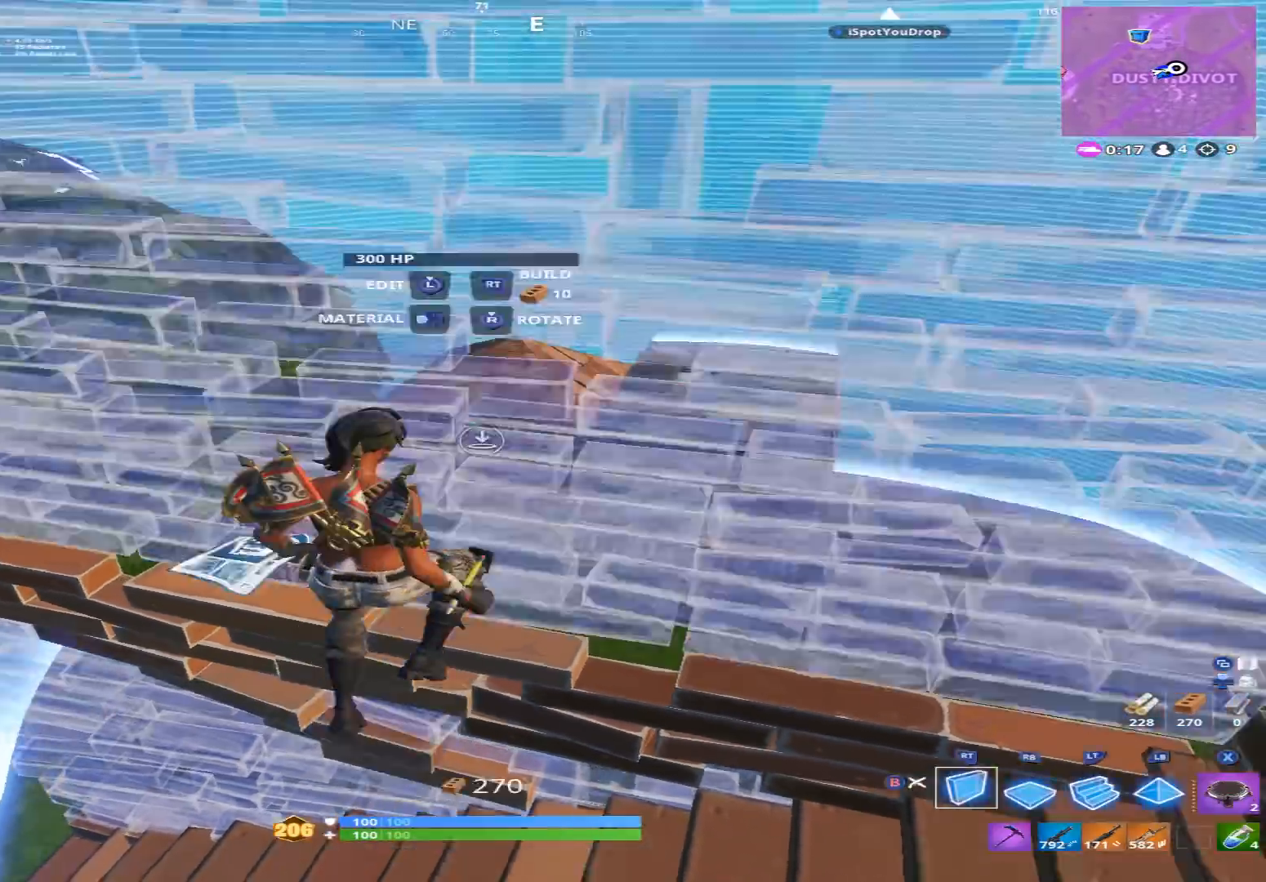
{"buttons": [], "left_stick": "up", "right_stick": "center", "events": [[100, "R1", "down"], [233, "R1", "up"], [267, "R2", "down"], [300, "L2", "down"], [400, "L2", "up"], [400, "left_stick", "up"], [433, "R2", "up"], [467, "B", "down"], [500, "B", "up"]]}
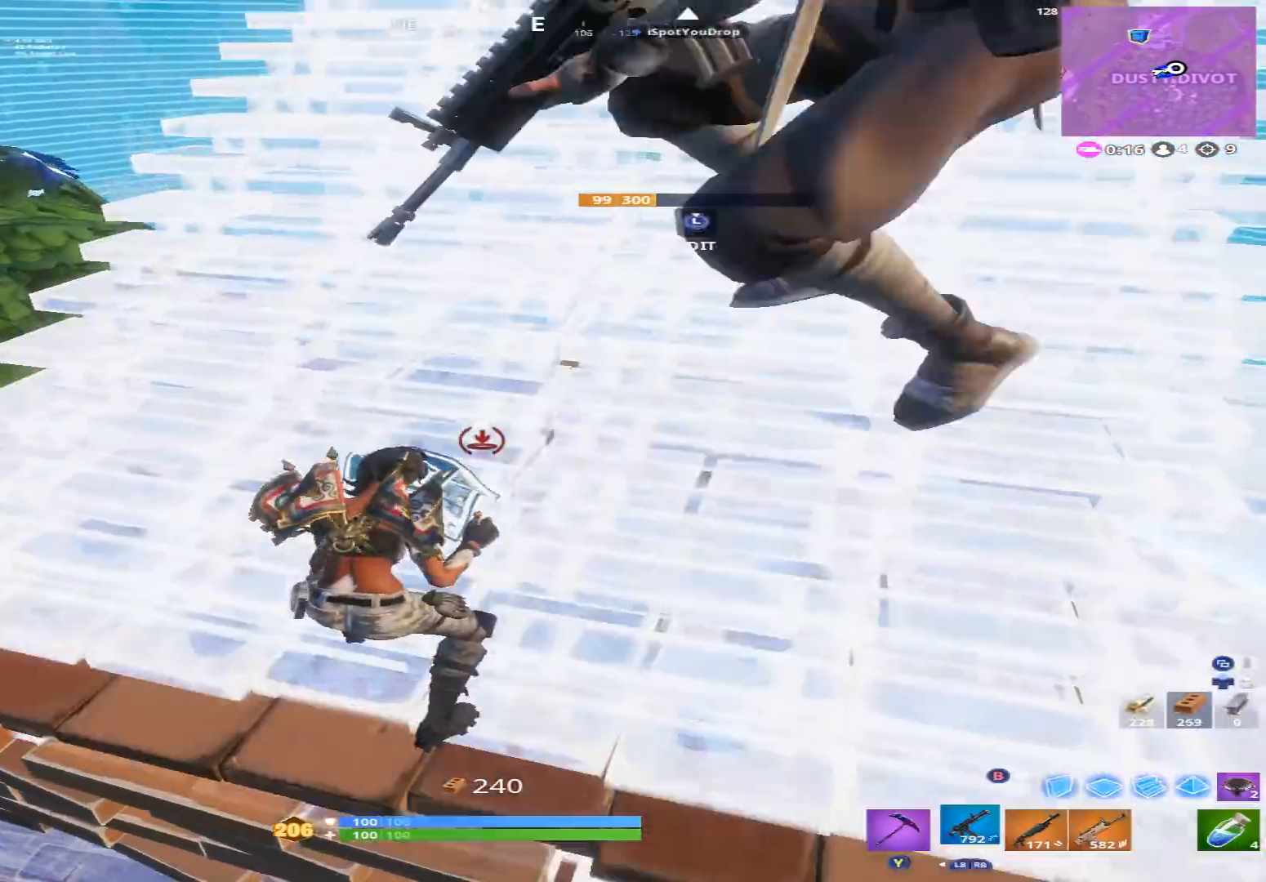
{"buttons": [], "left_stick": "up-right", "right_stick": "down", "events": [[167, "left_stick", "up-left"], [200, "right_stick", "down"], [300, "left_stick", "up"], [467, "left_stick", "up-right"]]}
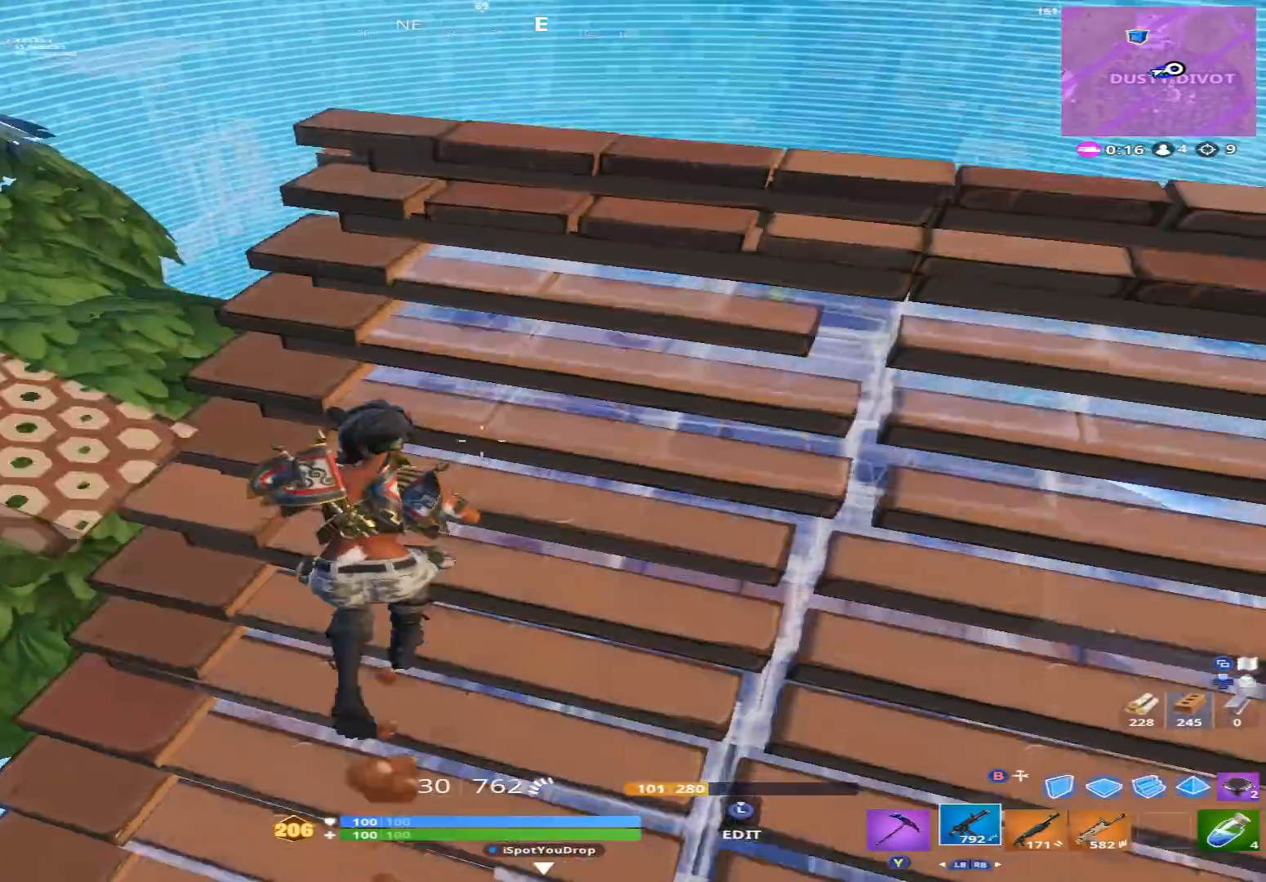
{"buttons": [], "left_stick": "right", "right_stick": "center", "events": [[67, "left_stick", "right"], [67, "right_stick", "down-right"], [233, "right_stick", "center"], [267, "B", "down"], [333, "B", "up"], [433, "X", "down"], [500, "X", "up"]]}
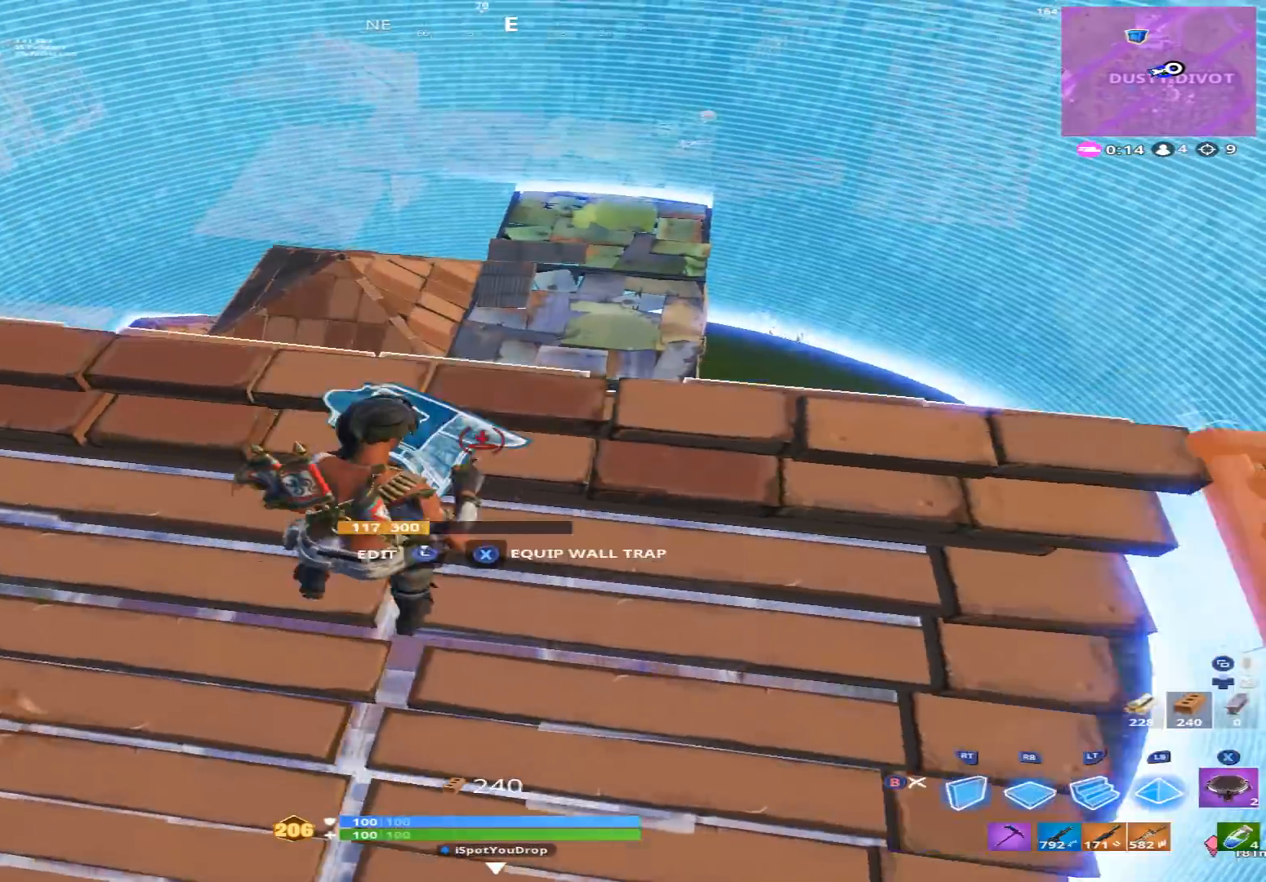
{"buttons": [], "left_stick": "up-right", "right_stick": "center", "events": [[100, "DPAD_LEFT", "down"], [233, "DPAD_LEFT", "up"], [433, "left_stick", "up-right"]]}
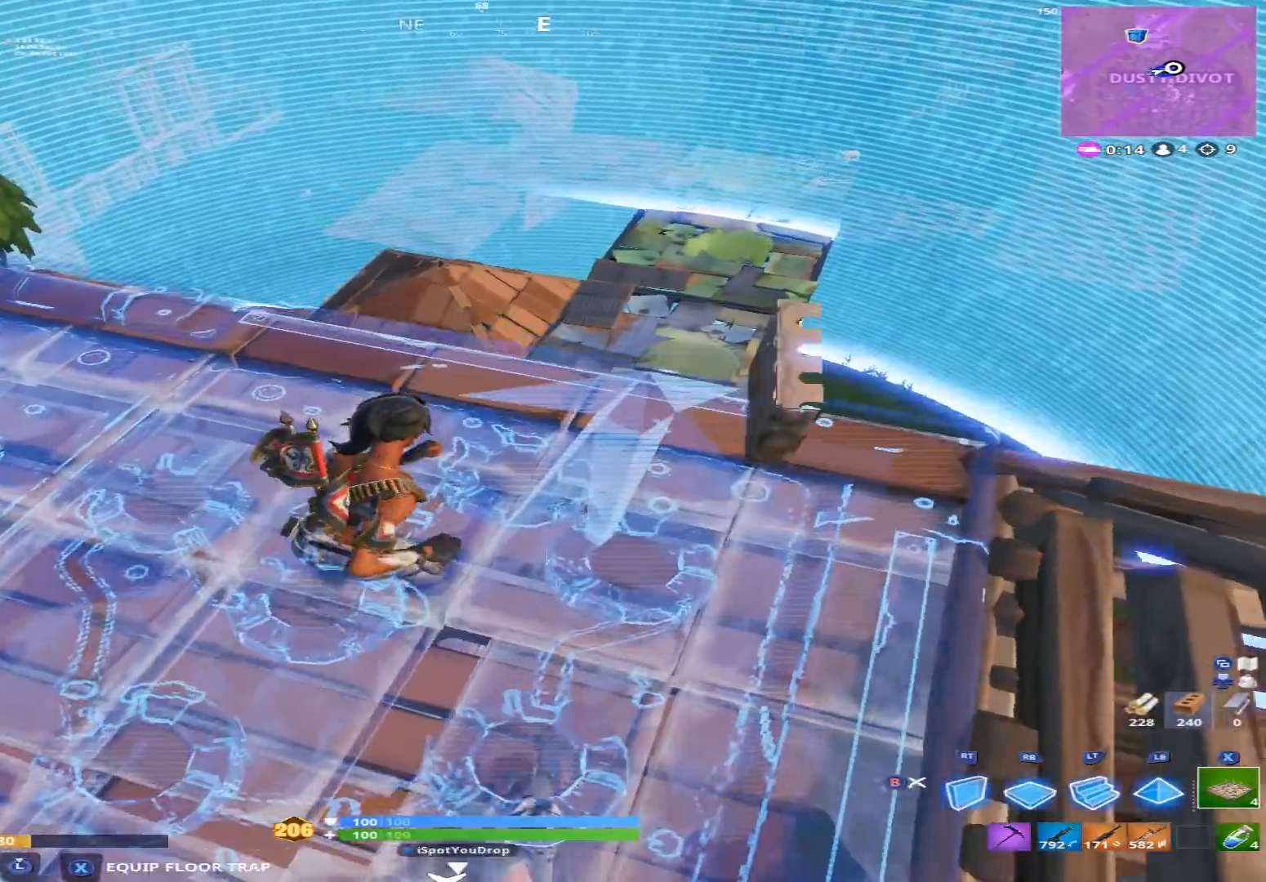
{"buttons": [], "left_stick": "up-right", "right_stick": "down-left", "events": [[33, "right_stick", "down-left"]]}
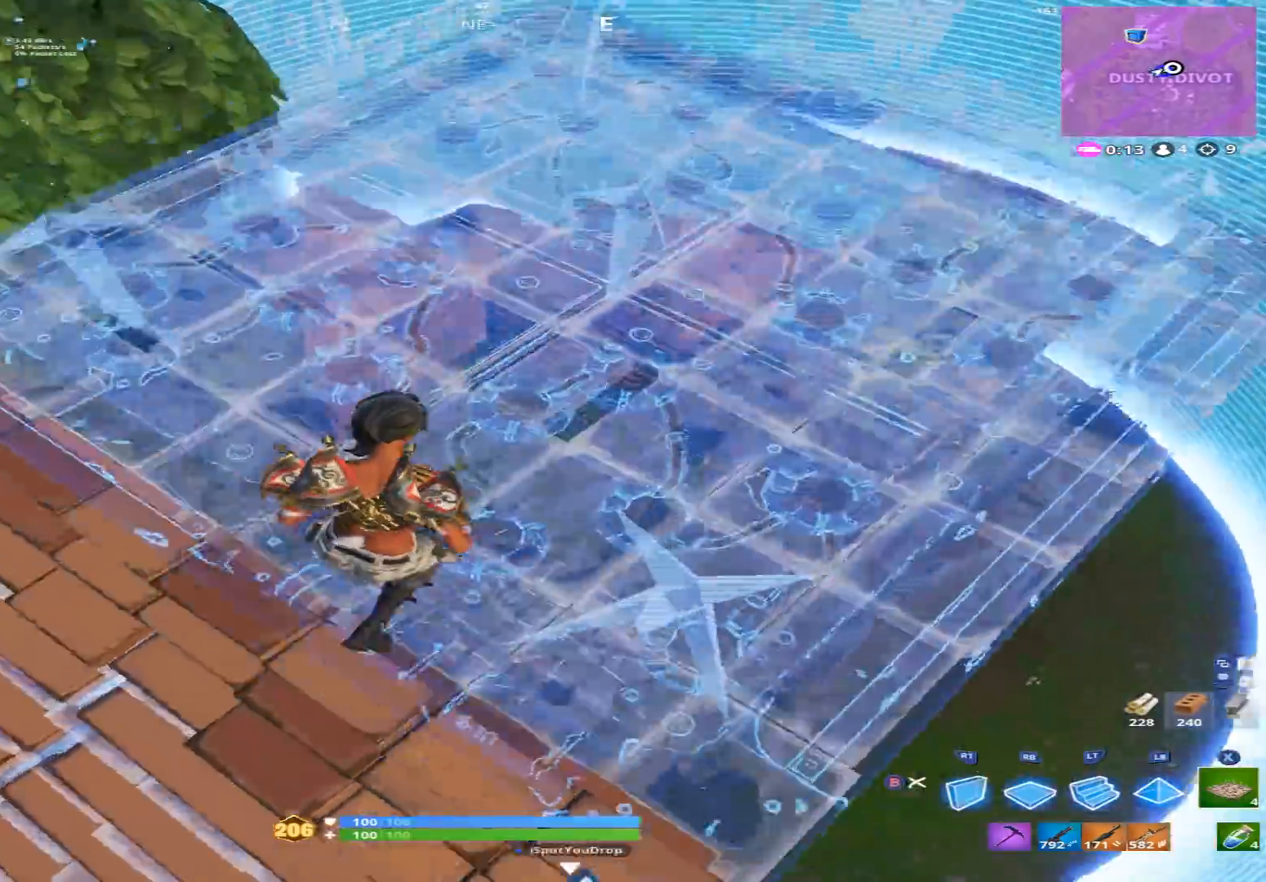
{"buttons": ["R2"], "left_stick": "down-left", "right_stick": "up-left", "events": [[133, "left_stick", "down-right"], [200, "R2", "down"], [267, "left_stick", "down"], [300, "right_stick", "left"], [367, "left_stick", "down-left"], [400, "right_stick", "up-left"]]}
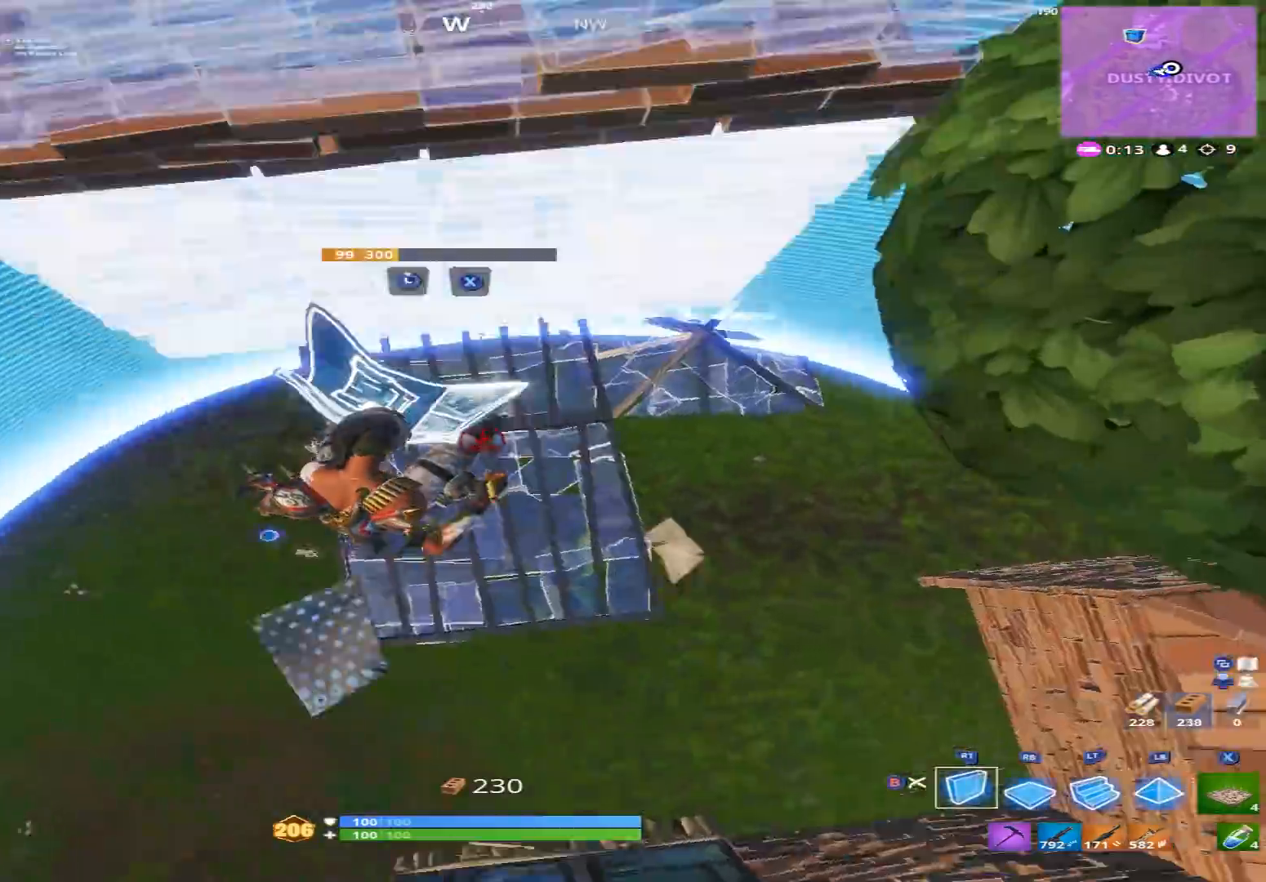
{"buttons": ["B"], "left_stick": "up-right", "right_stick": "center", "events": [[67, "L2", "down"], [67, "left_stick", "up-left"], [100, "R2", "up"], [133, "right_stick", "up-right"], [167, "B", "down"], [167, "L2", "up"], [167, "left_stick", "right"], [200, "B", "up"], [200, "right_stick", "right"], [333, "right_stick", "up-right"], [367, "left_stick", "up-right"], [467, "B", "down"], [467, "right_stick", "center"]]}
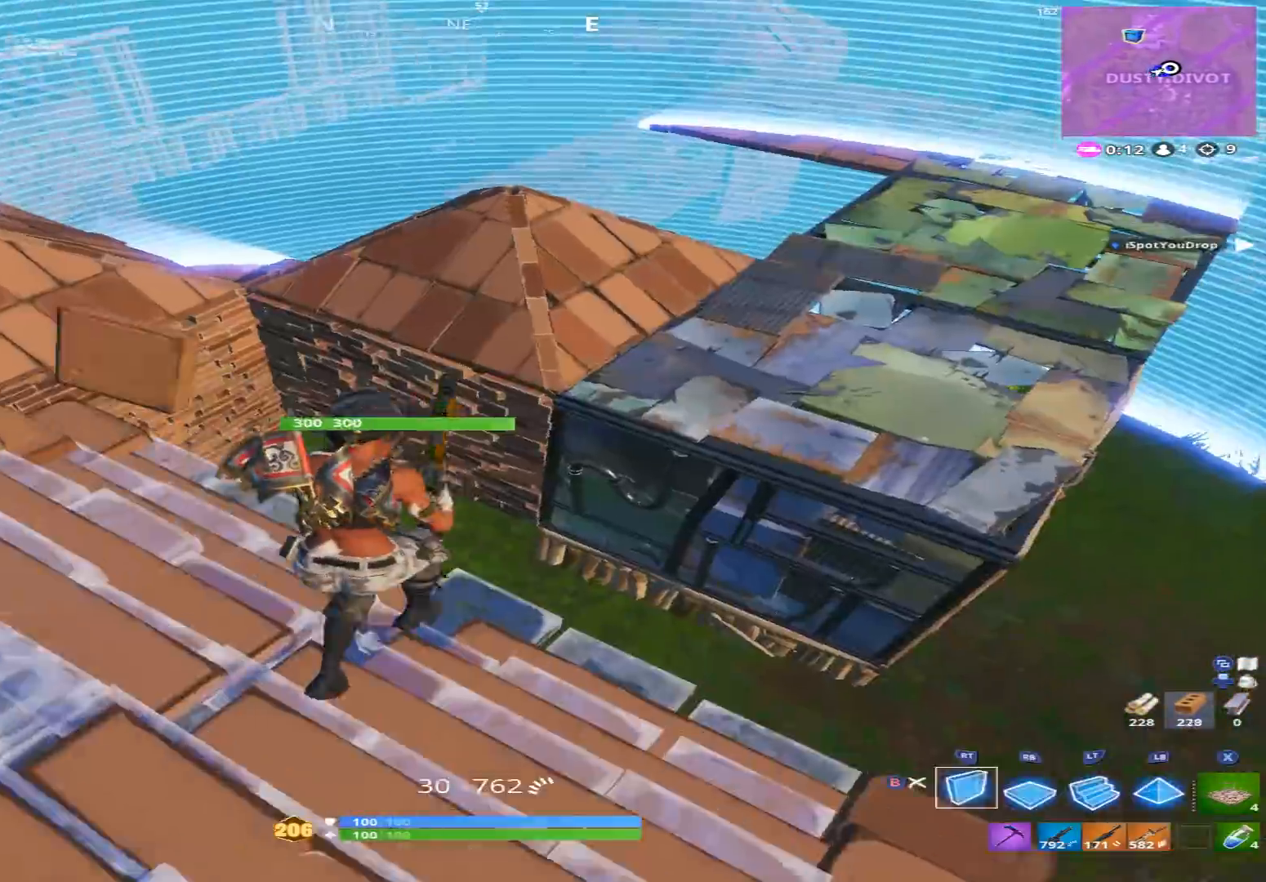
{"buttons": [], "left_stick": "up", "right_stick": "center", "events": [[33, "B", "up"], [133, "left_stick", "up"], [200, "R1", "down"], [233, "right_stick", "up-right"], [333, "R1", "up"], [400, "right_stick", "center"]]}
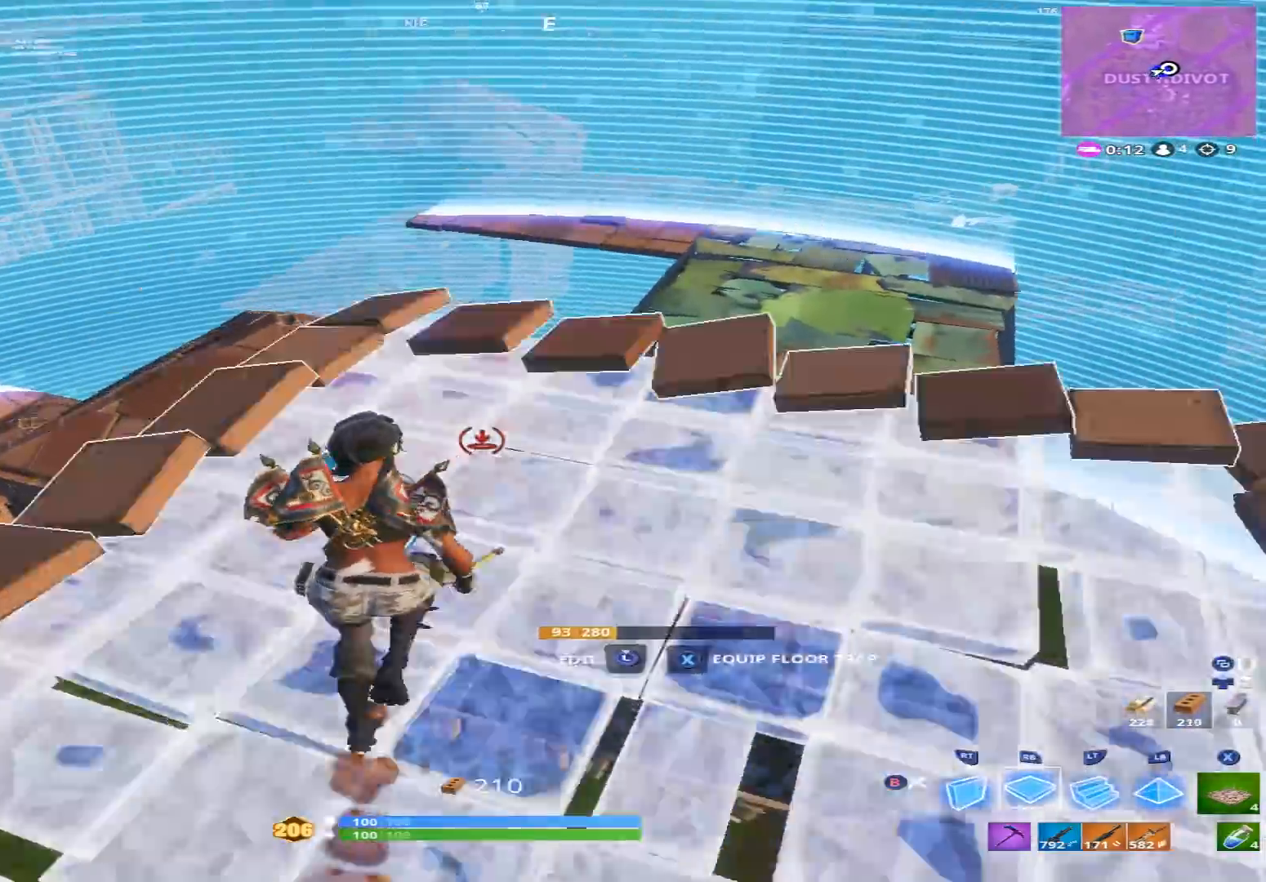
{"buttons": [], "left_stick": "up", "right_stick": "center", "events": [[33, "left_stick", "up-right"], [67, "right_stick", "right"], [133, "right_stick", "center"], [267, "left_stick", "up"]]}
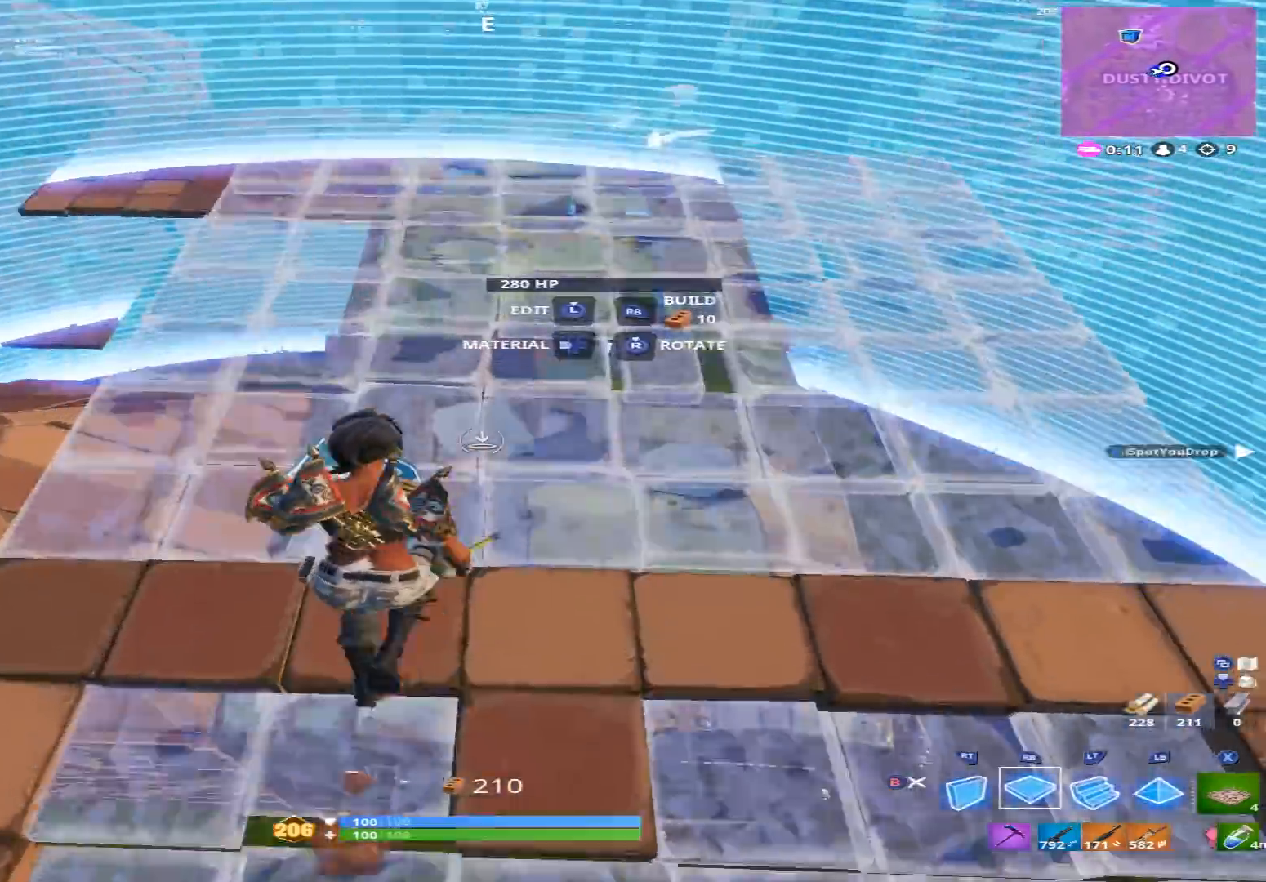
{"buttons": ["B"], "left_stick": "up", "right_stick": "right", "events": [[33, "right_stick", "down-right"], [67, "R2", "down"], [133, "left_stick", "up-left"], [300, "left_stick", "left"], [333, "right_stick", "right"], [367, "L2", "down"], [367, "R2", "up"], [467, "B", "down"], [467, "L2", "up"], [500, "left_stick", "up"]]}
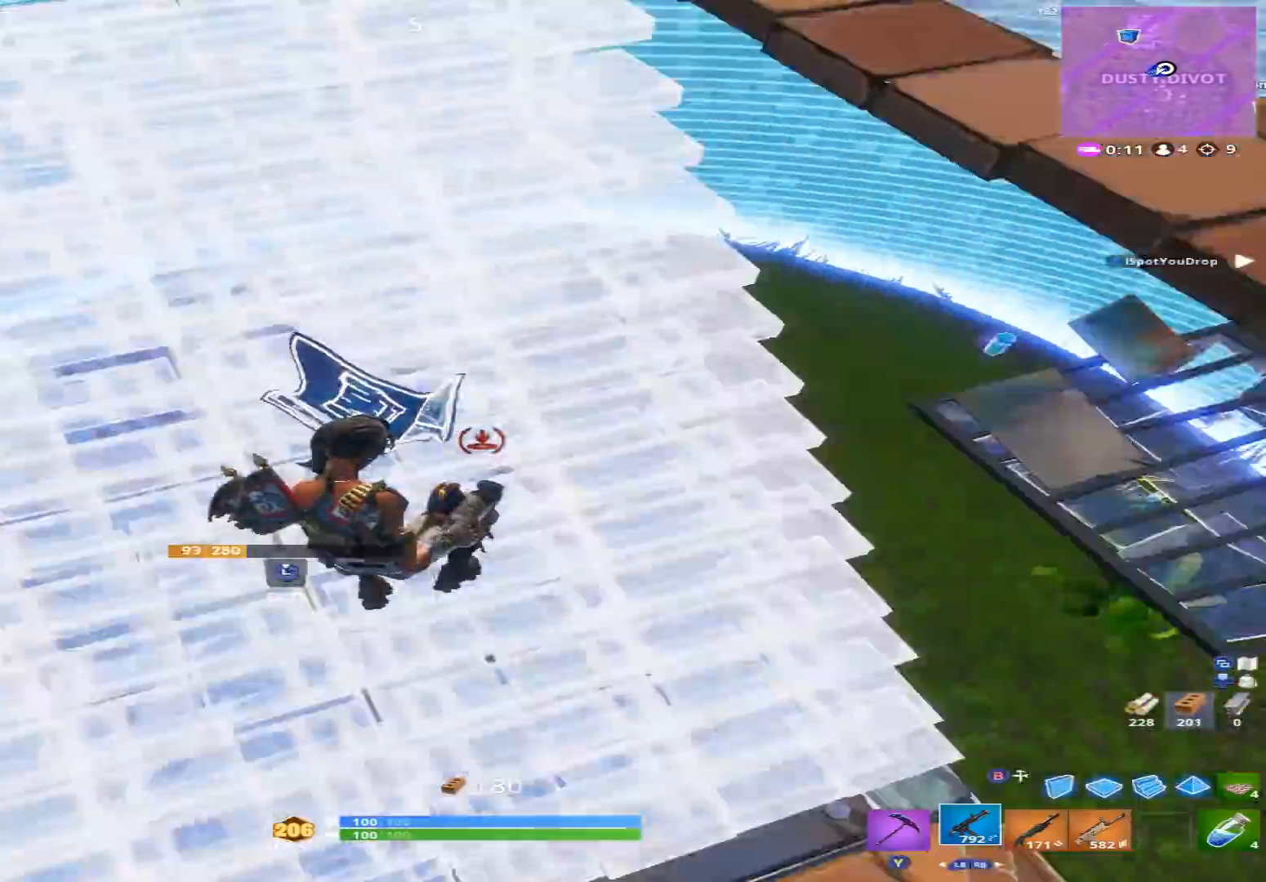
{"buttons": [], "left_stick": "up-right", "right_stick": "center", "events": [[33, "B", "up"], [33, "left_stick", "up-right"], [133, "right_stick", "center"], [167, "R1", "down"], [267, "R1", "up"], [267, "right_stick", "right"], [367, "right_stick", "center"]]}